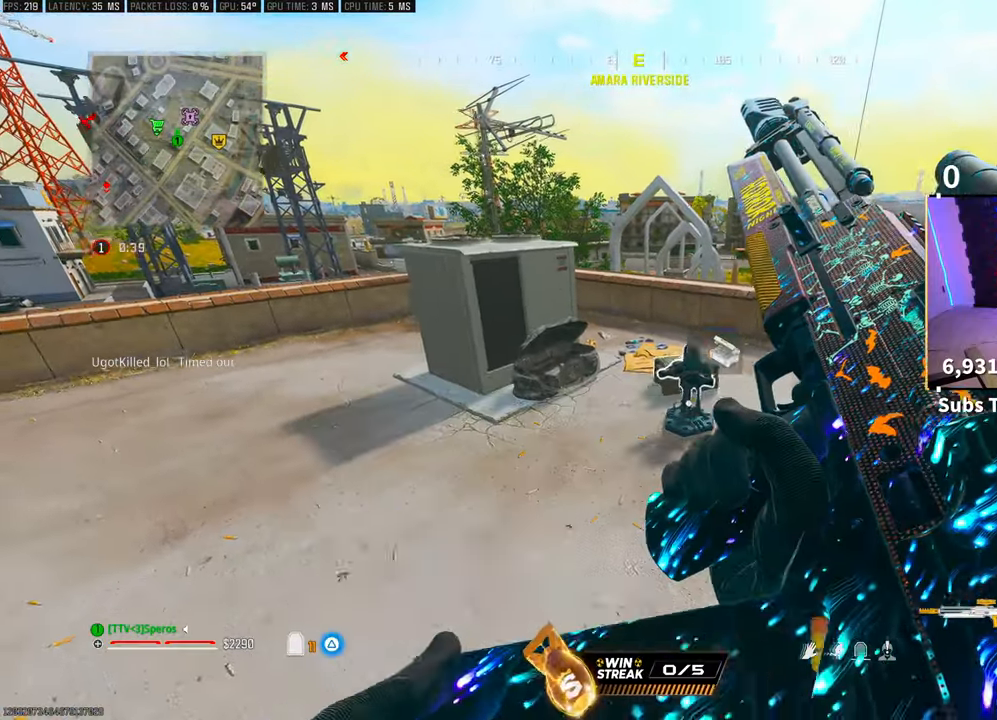
Gameplay with a controller (PlayStation layout); each line is a JSON object with the inputs held at the frame after it (dt_ms = milliseconds from this image to that frame). "events" lists button and stick changes between this image and that frame as [ms after this image, input, new state], when the widget could be followed in between.
{"dt_ms": 500, "buttons": ["TRIANGLE"], "left_stick": "up-right", "right_stick": "center", "events": [[33, "left_stick", "up-right"], [50, "CIRCLE", "up"], [283, "right_stick", "left"], [383, "right_stick", "center"], [500, "TRIANGLE", "down"]]}
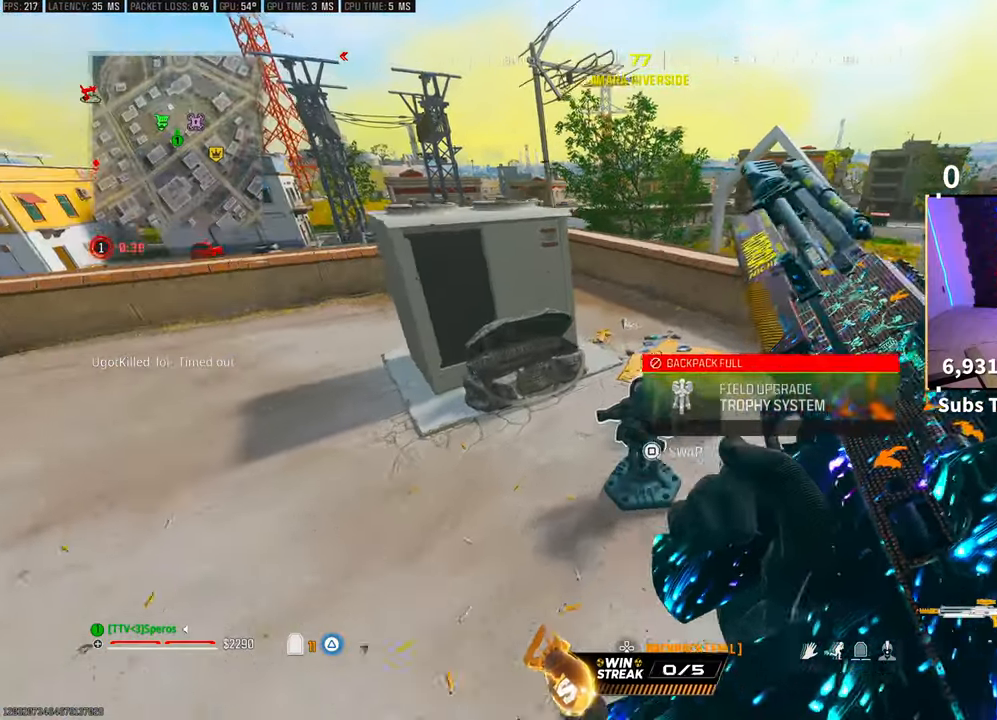
{"dt_ms": 500, "buttons": [], "left_stick": "down", "right_stick": "center", "events": [[33, "left_stick", "center"], [83, "TRIANGLE", "up"], [150, "TRIANGLE", "down"], [200, "TRIANGLE", "up"], [250, "left_stick", "up-right"], [300, "SQUARE", "down"], [433, "SQUARE", "up"], [500, "left_stick", "down"]]}
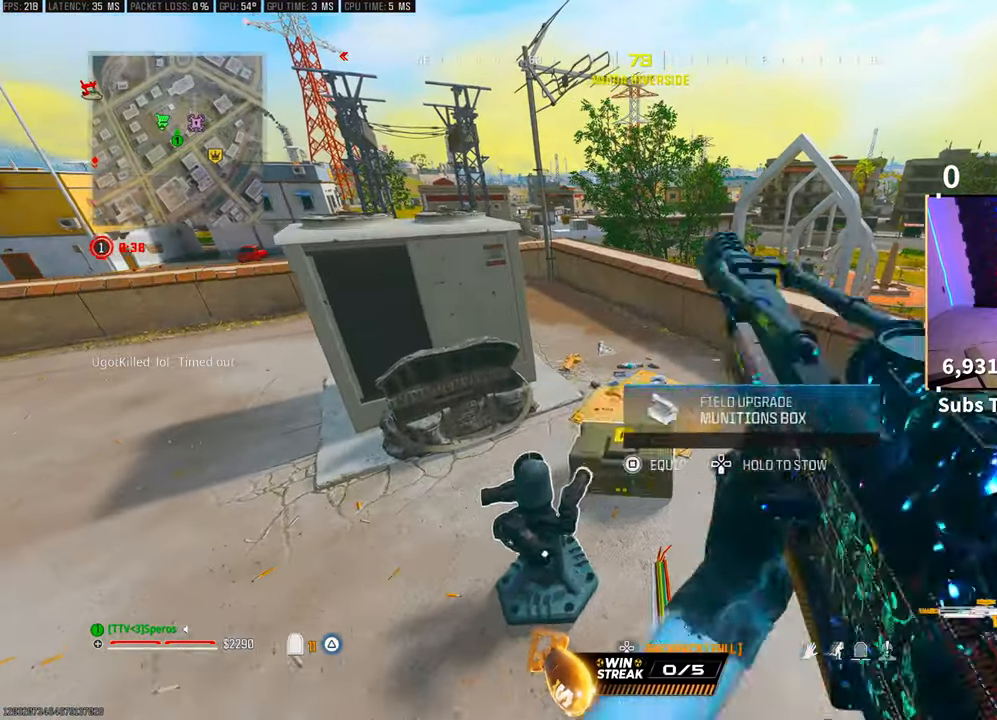
{"dt_ms": 500, "buttons": [], "left_stick": "up-left", "right_stick": "center", "events": [[250, "left_stick", "left"], [283, "right_stick", "up-left"], [400, "right_stick", "center"], [450, "left_stick", "up-left"]]}
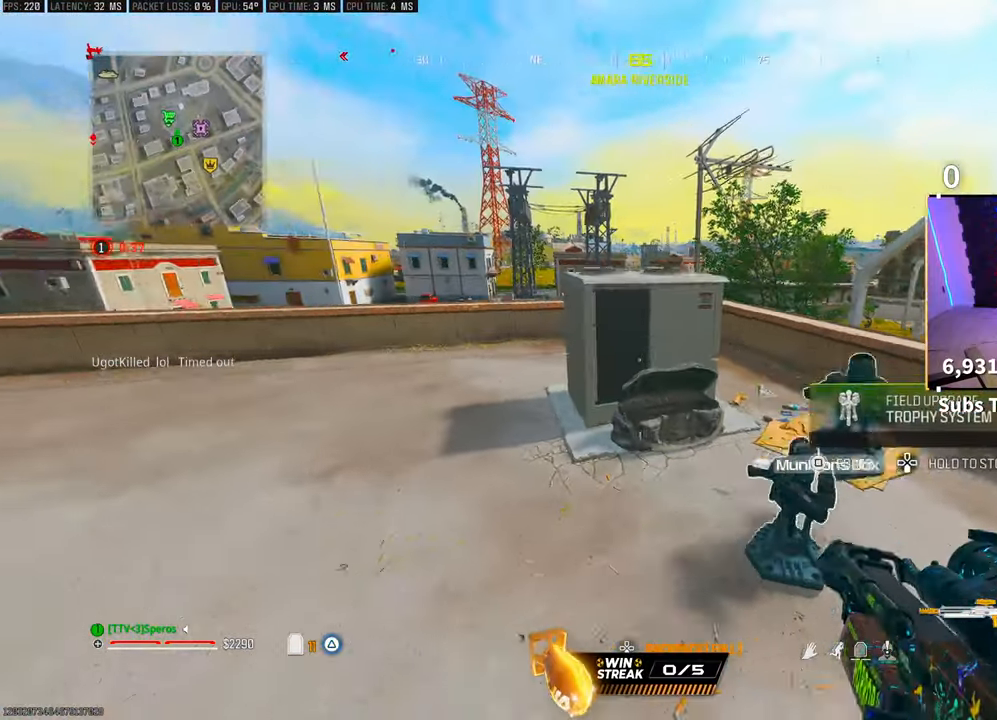
{"dt_ms": 1000, "buttons": [], "left_stick": "up-right", "right_stick": "center"}
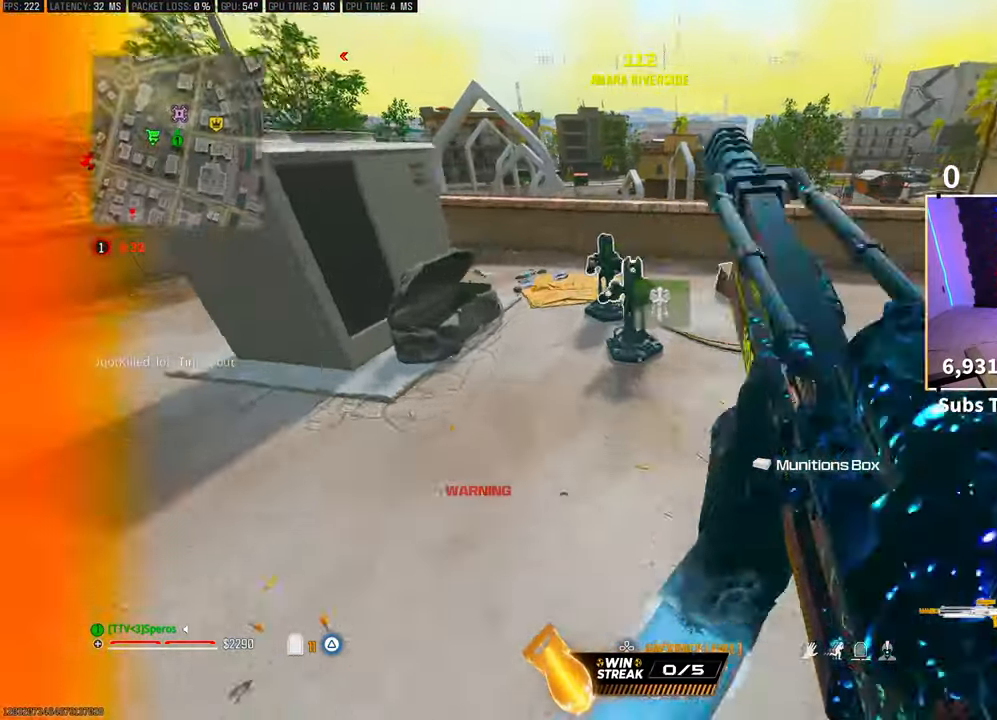
{"dt_ms": 1000, "buttons": [], "left_stick": "up-left", "right_stick": "center"}
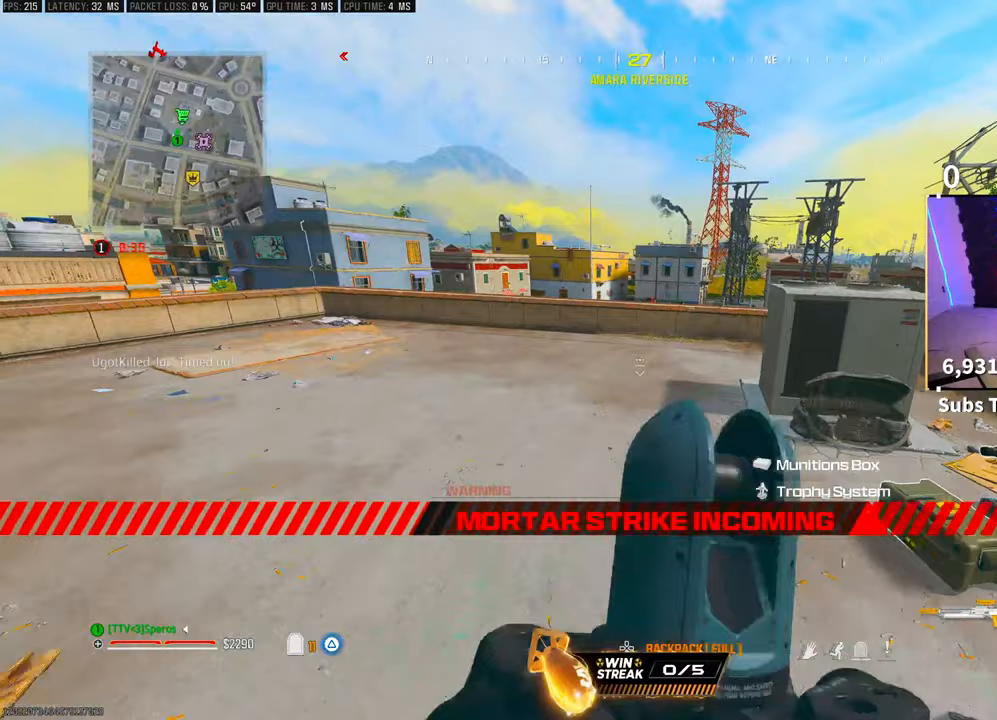
{"dt_ms": 500, "buttons": [], "left_stick": "right", "right_stick": "right", "events": [[383, "left_stick", "right"], [400, "L2", "down"], [450, "right_stick", "right"], [500, "L2", "up"]]}
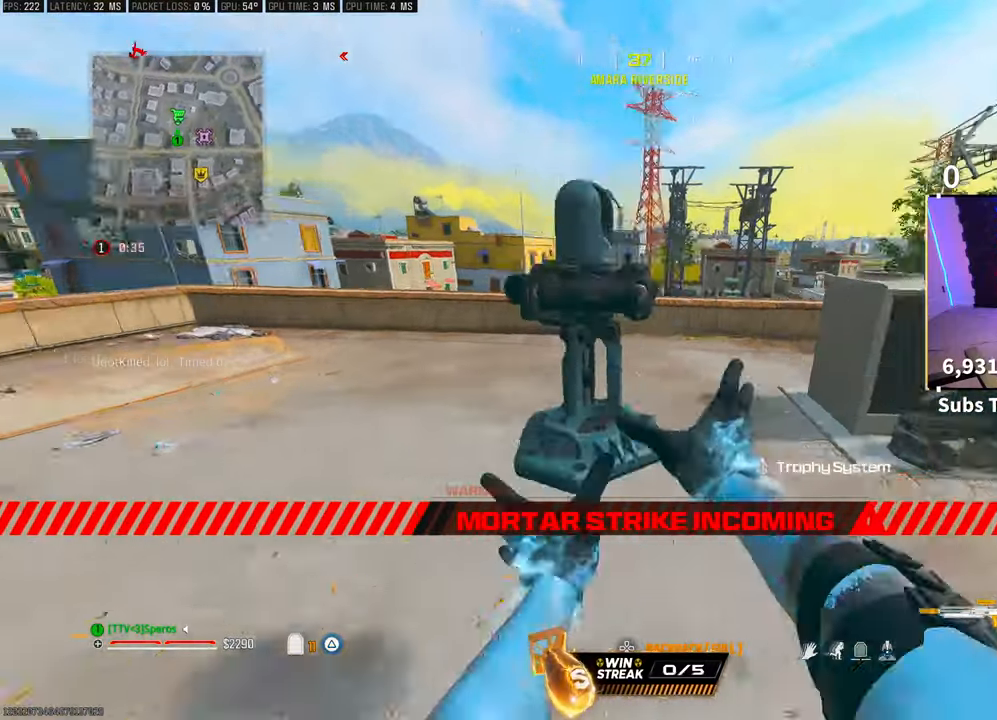
{"dt_ms": 500, "buttons": [], "left_stick": "center", "right_stick": "center", "events": [[133, "right_stick", "center"], [200, "left_stick", "up"], [350, "SQUARE", "down"], [450, "SQUARE", "up"], [450, "left_stick", "center"]]}
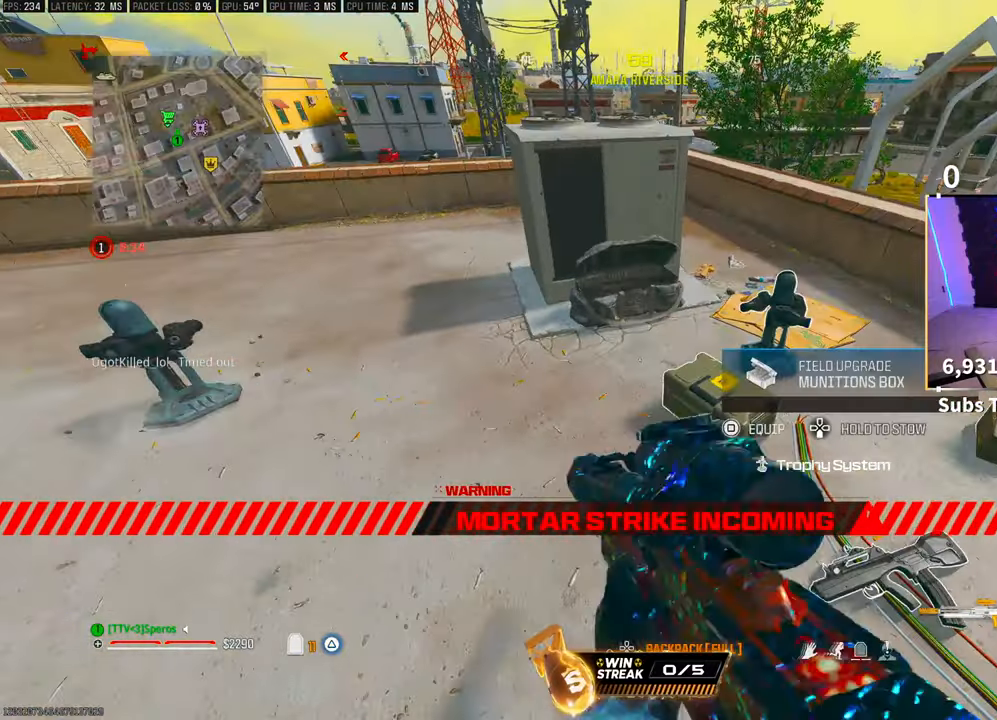
{"dt_ms": 1000, "buttons": [], "left_stick": "center", "right_stick": "center"}
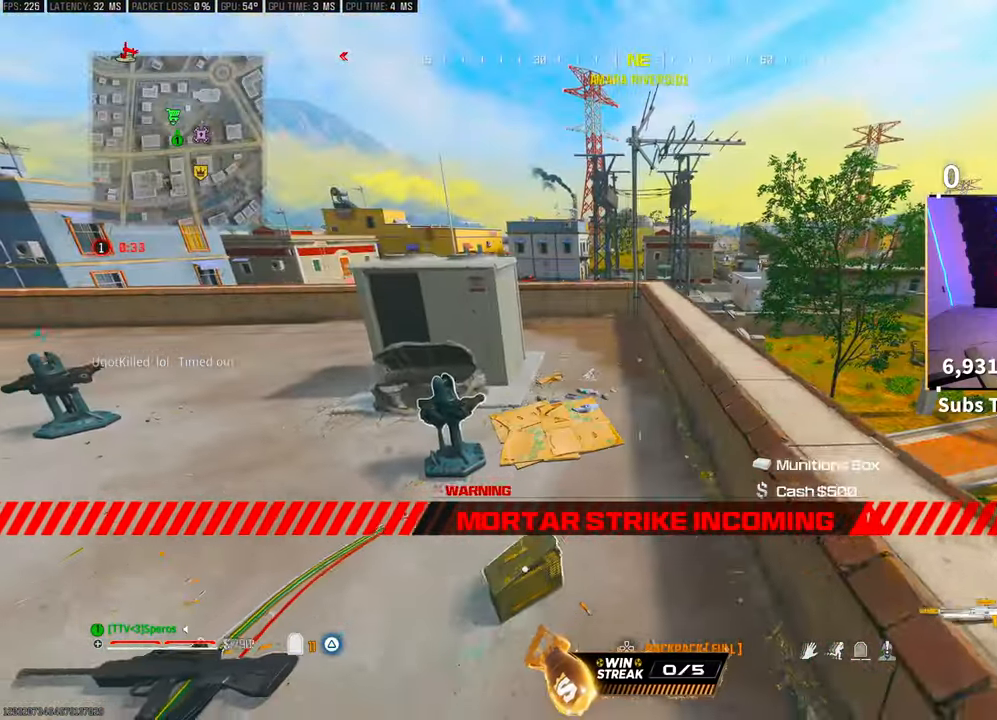
{"dt_ms": 500, "buttons": ["L2"], "left_stick": "up-right", "right_stick": "center", "events": [[33, "left_stick", "down-right"], [83, "CROSS", "down"], [150, "left_stick", "center"], [200, "CROSS", "up"], [200, "left_stick", "up-right"], [200, "right_stick", "up"], [233, "L2", "down"], [283, "right_stick", "center"]]}
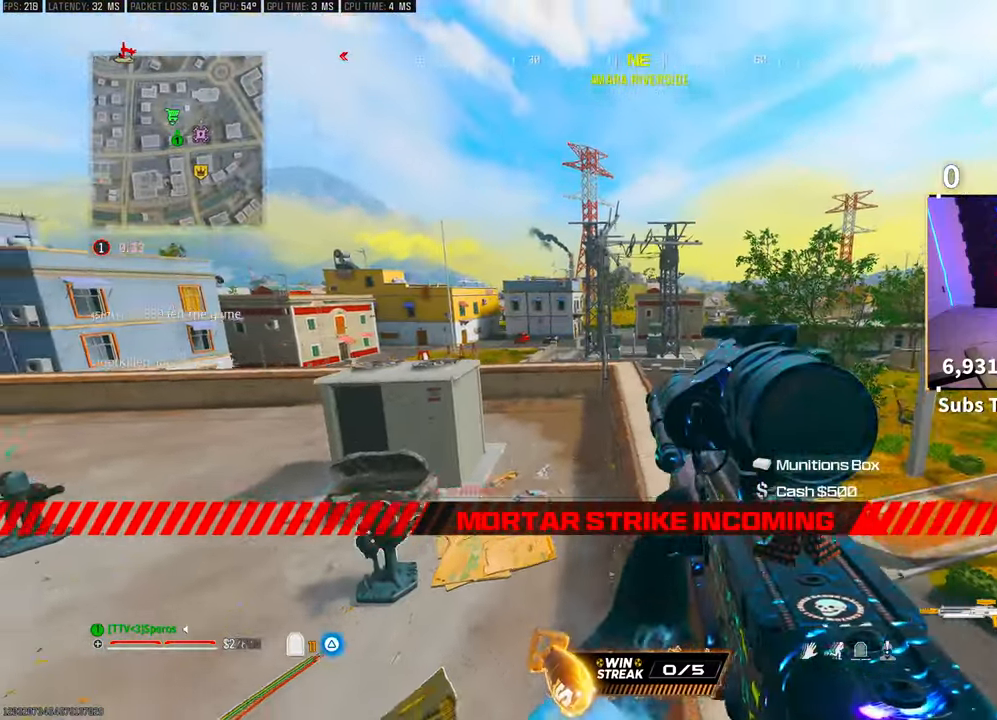
{"dt_ms": 500, "buttons": ["L2"], "left_stick": "center", "right_stick": "center", "events": [[100, "left_stick", "center"], [150, "left_stick", "up-left"], [250, "left_stick", "center"]]}
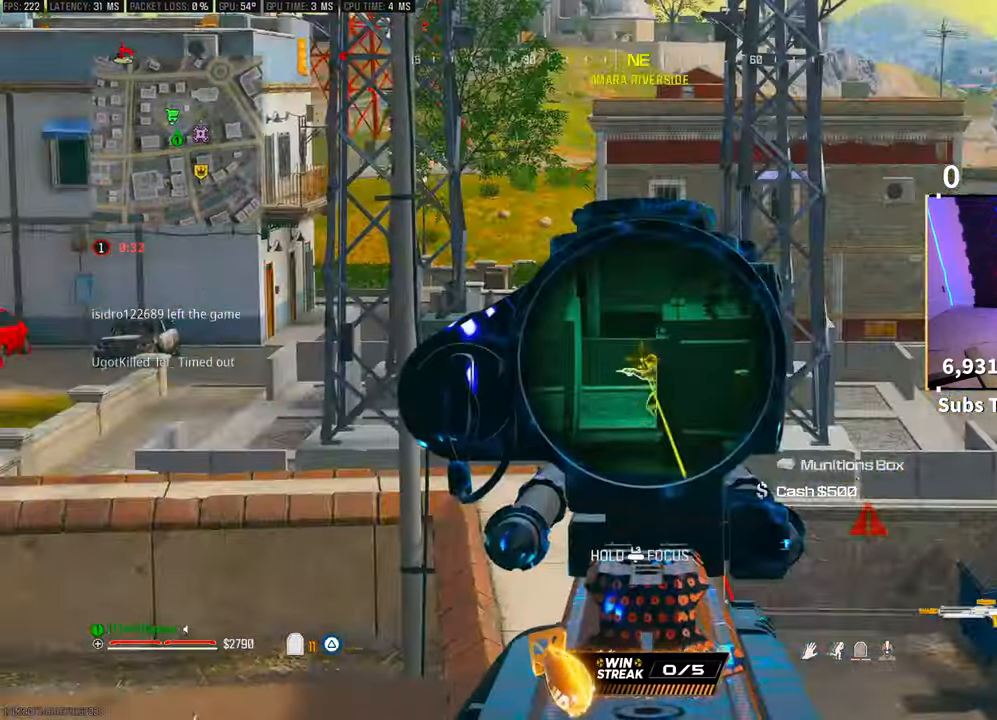
{"dt_ms": 500, "buttons": ["L2"], "left_stick": "center", "right_stick": "center", "events": [[33, "left_stick", "right"], [133, "left_stick", "center"], [333, "R2", "down"], [350, "right_stick", "down-right"], [450, "R2", "up"], [450, "right_stick", "center"]]}
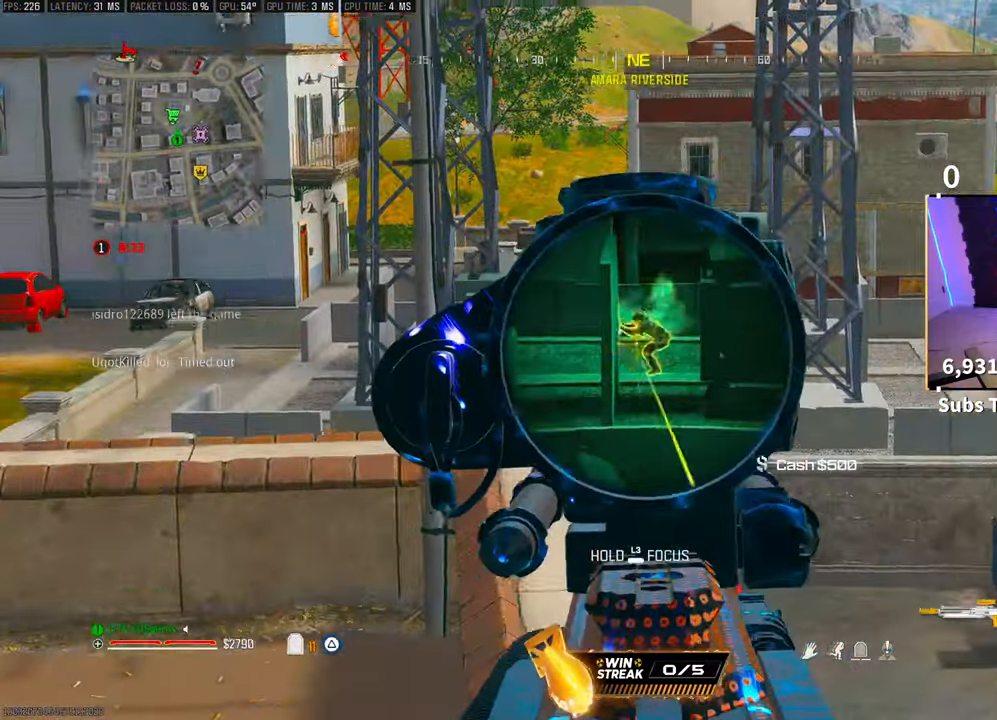
{"dt_ms": 500, "buttons": ["L2"], "left_stick": "center", "right_stick": "center", "events": [[133, "R2", "down"], [250, "R2", "up"]]}
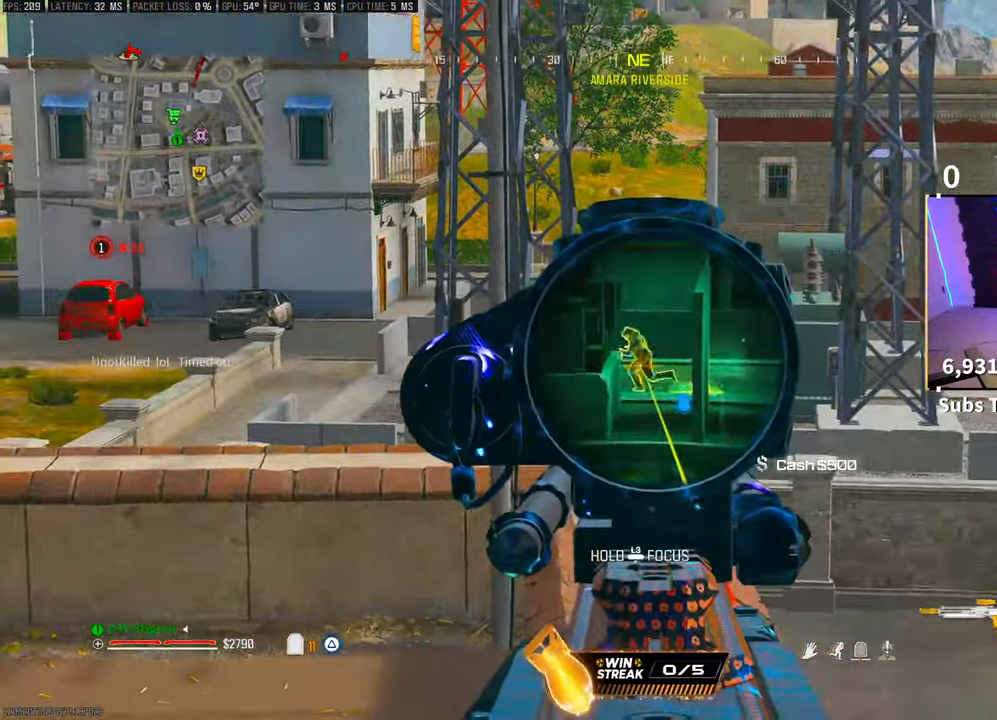
{"dt_ms": 500, "buttons": ["L2"], "left_stick": "center", "right_stick": "center", "events": [[50, "right_stick", "up-left"], [100, "R2", "down"], [133, "right_stick", "center"], [233, "R2", "up"], [333, "left_stick", "right"], [483, "left_stick", "center"]]}
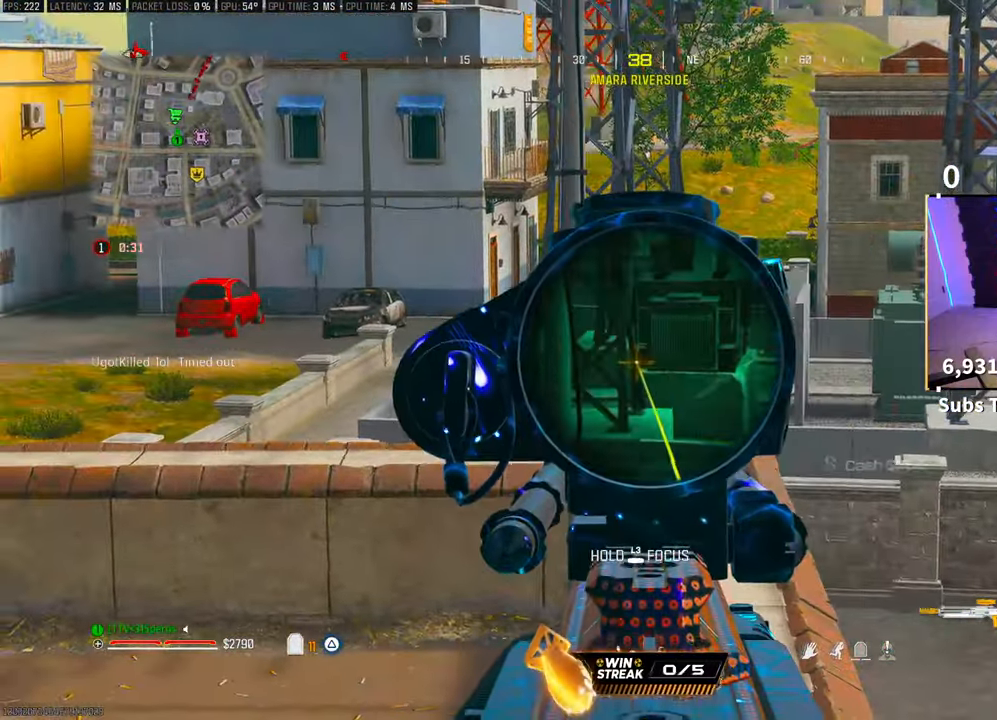
{"dt_ms": 500, "buttons": ["L2"], "left_stick": "left", "right_stick": "center", "events": [[300, "left_stick", "left"]]}
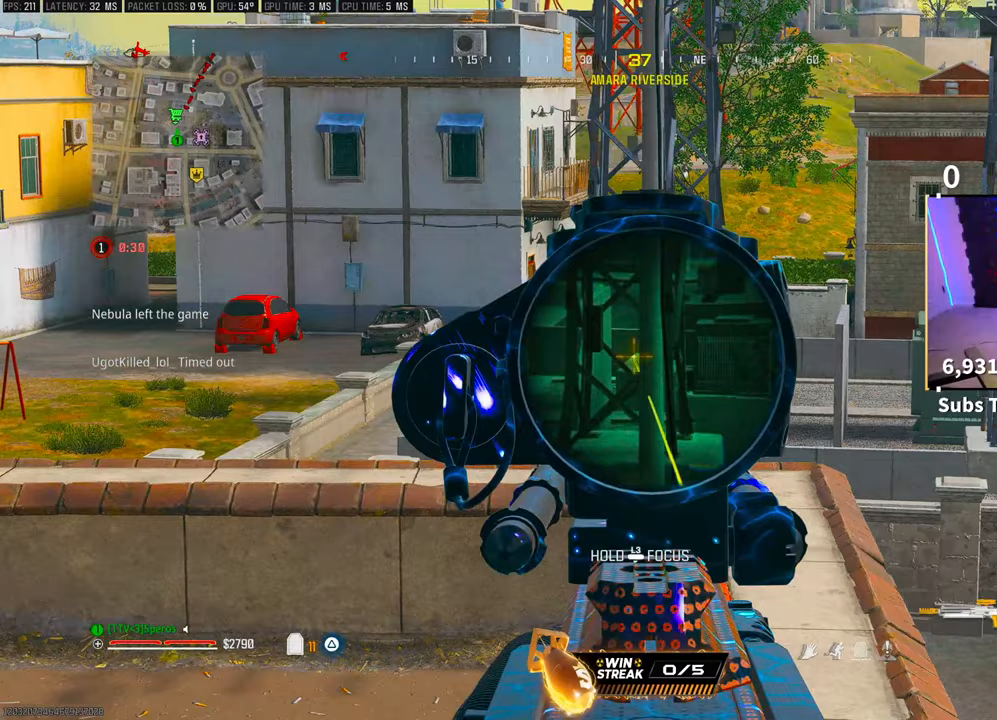
{"dt_ms": 500, "buttons": ["L2"], "left_stick": "center", "right_stick": "center", "events": [[33, "left_stick", "center"], [200, "left_stick", "left"], [333, "left_stick", "center"]]}
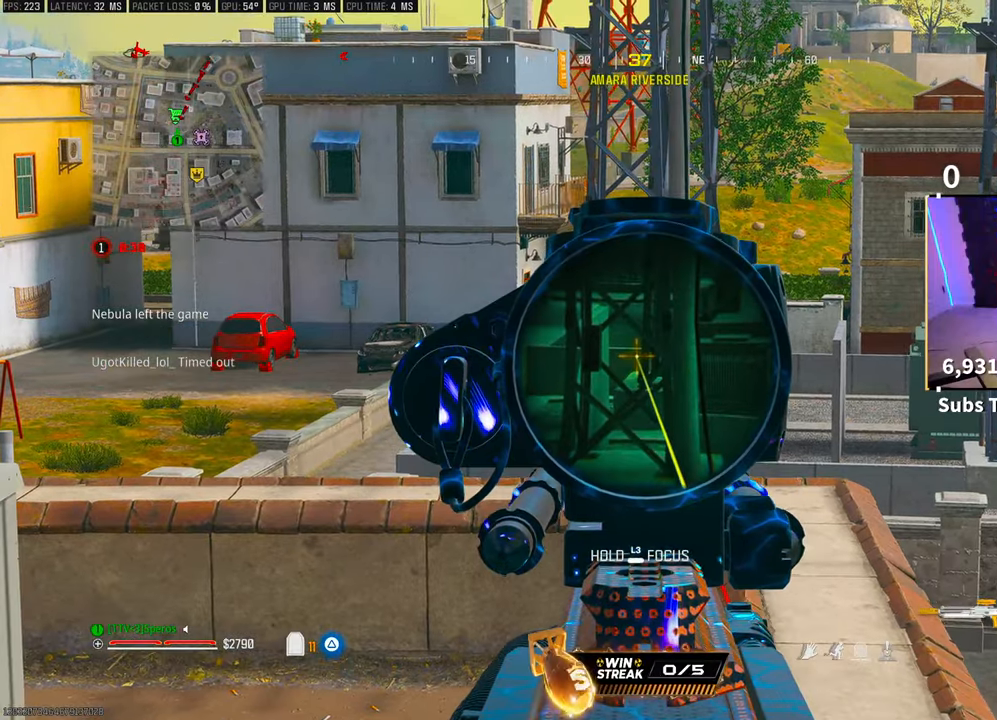
{"dt_ms": 500, "buttons": ["L2"], "left_stick": "down-right", "right_stick": "center", "events": [[433, "left_stick", "down-right"]]}
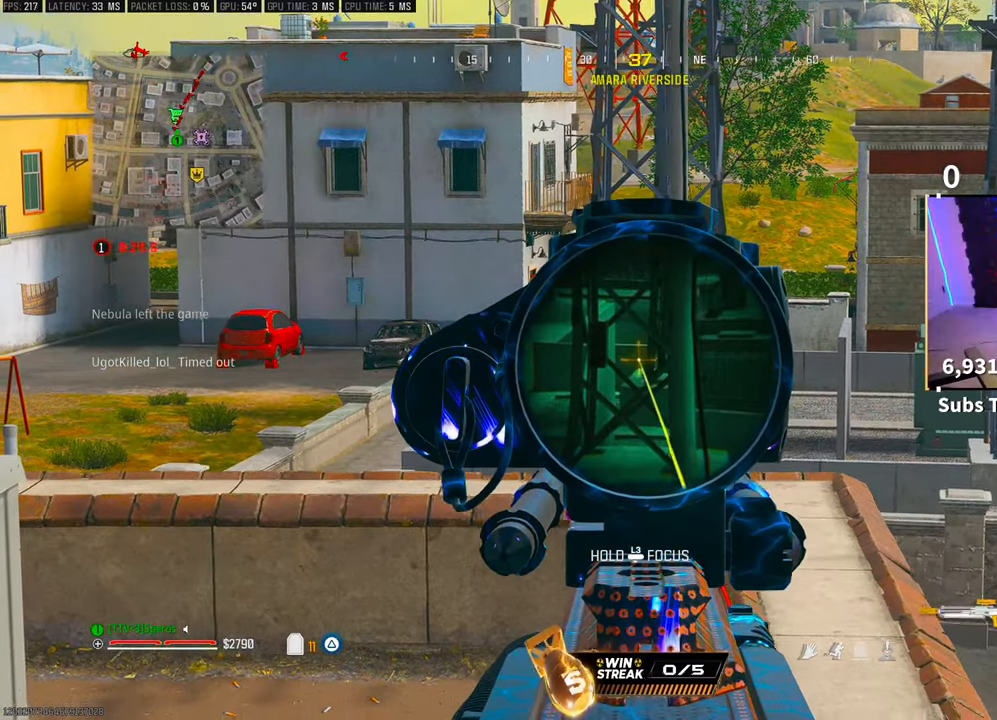
{"dt_ms": 500, "buttons": ["L2"], "left_stick": "right", "right_stick": "center", "events": [[200, "left_stick", "center"], [350, "left_stick", "right"]]}
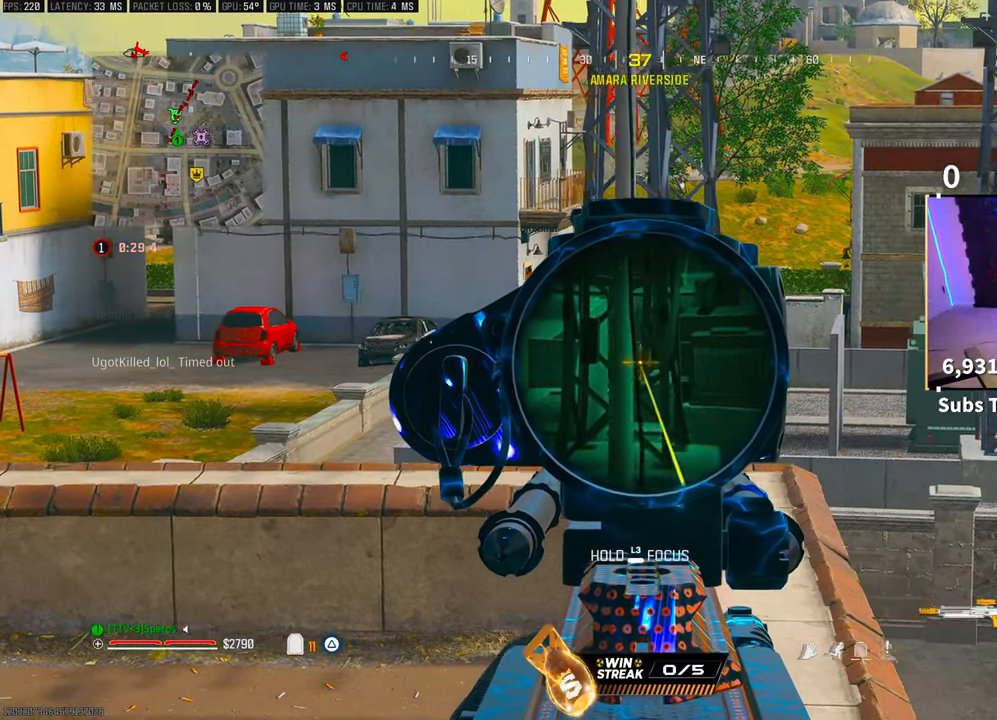
{"dt_ms": 500, "buttons": ["L2"], "left_stick": "left", "right_stick": "center", "events": [[33, "left_stick", "down-right"], [350, "right_stick", "right"], [500, "left_stick", "left"], [500, "right_stick", "center"]]}
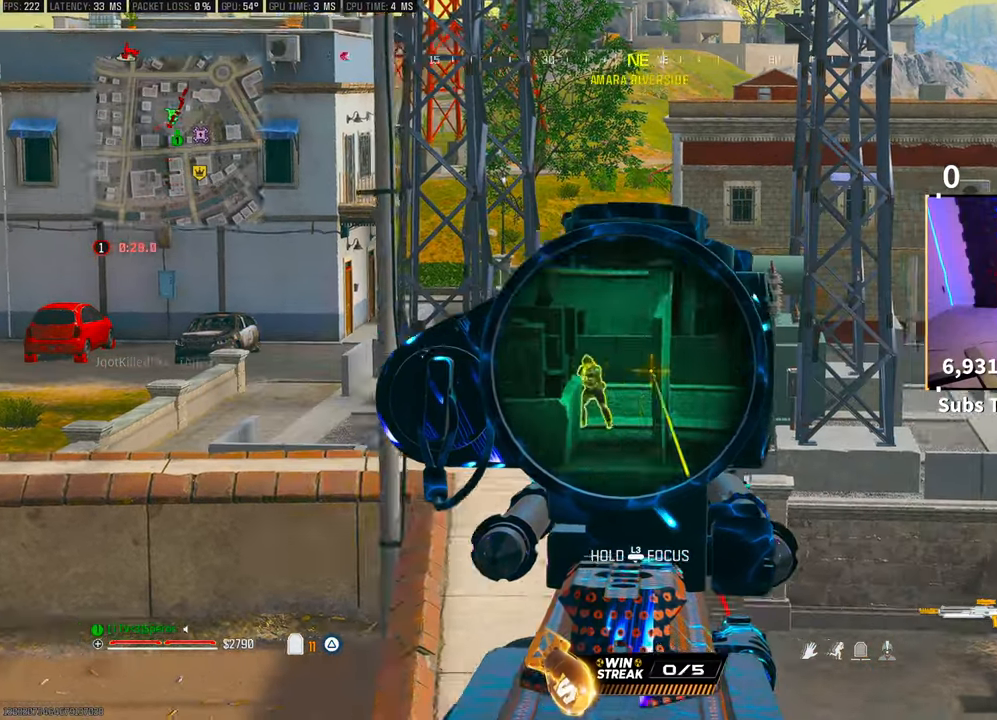
{"dt_ms": 500, "buttons": ["L2"], "left_stick": "center", "right_stick": "center", "events": [[350, "left_stick", "center"]]}
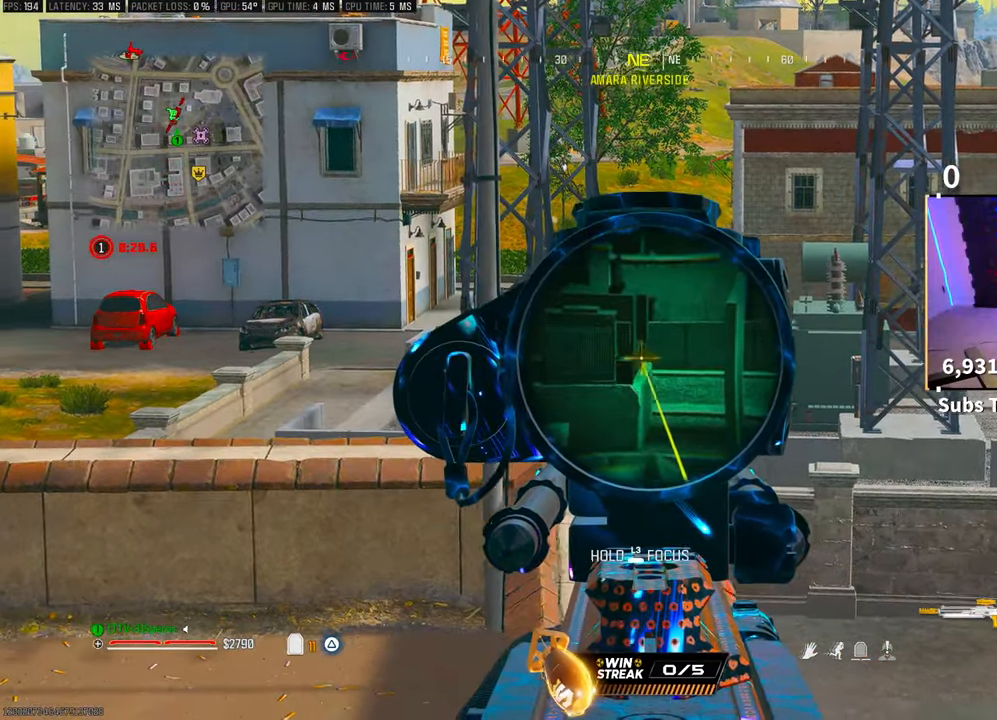
{"dt_ms": 500, "buttons": ["L2"], "left_stick": "down-right", "right_stick": "center", "events": [[367, "left_stick", "down-right"]]}
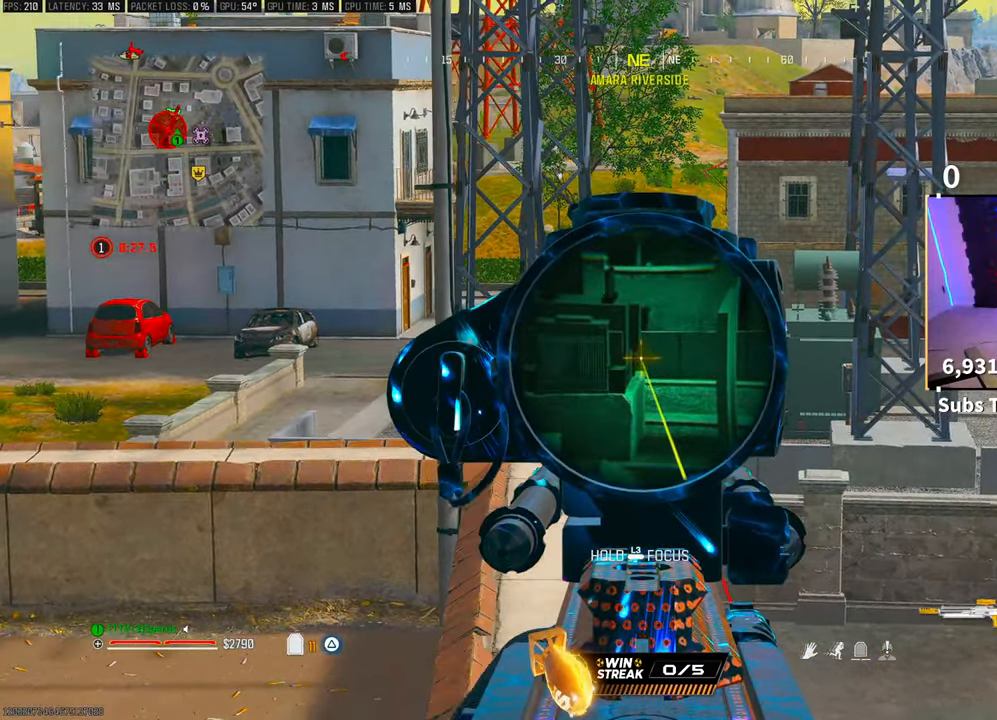
{"dt_ms": 500, "buttons": ["L2"], "left_stick": "center", "right_stick": "right", "events": [[300, "left_stick", "center"], [500, "right_stick", "right"]]}
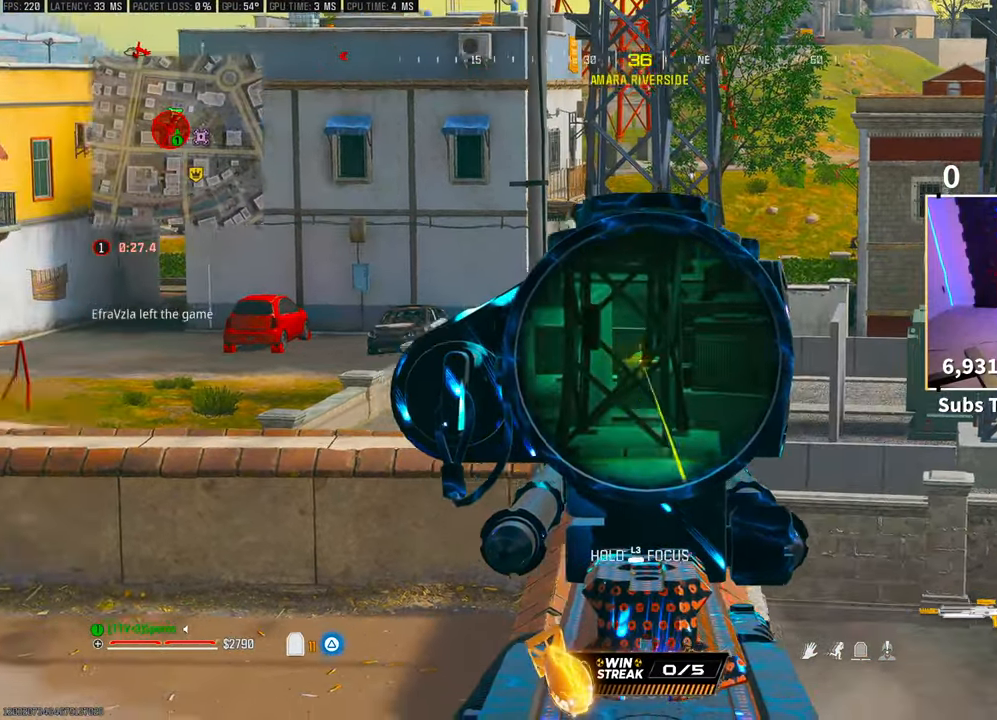
{"dt_ms": 500, "buttons": ["L2"], "left_stick": "center", "right_stick": "center", "events": [[100, "right_stick", "center"]]}
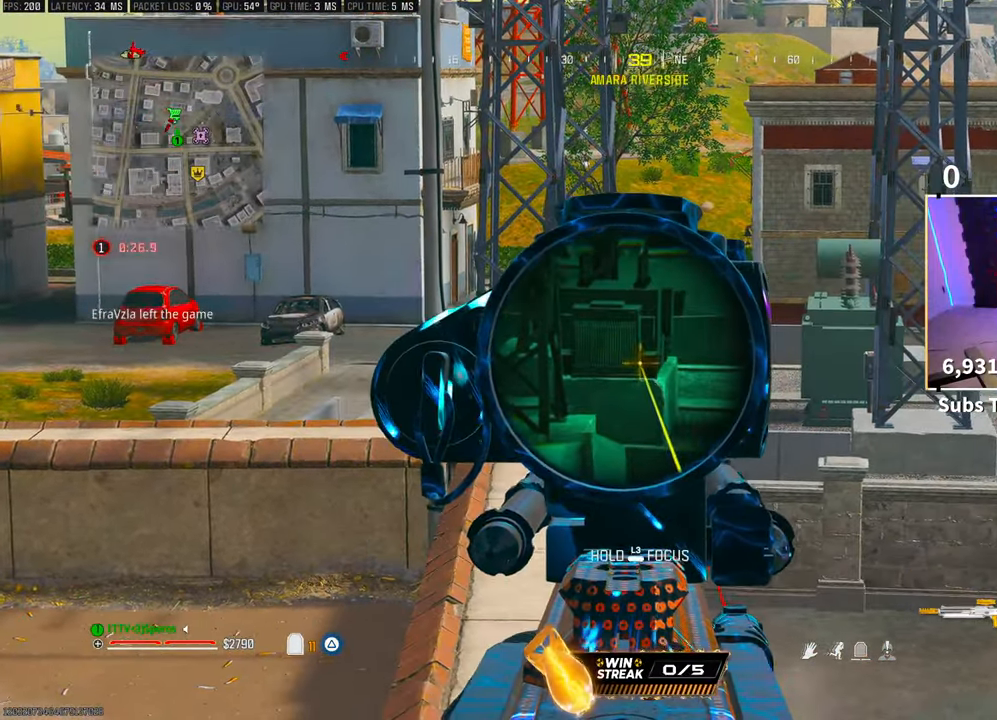
{"dt_ms": 500, "buttons": ["L2"], "left_stick": "center", "right_stick": "center", "events": []}
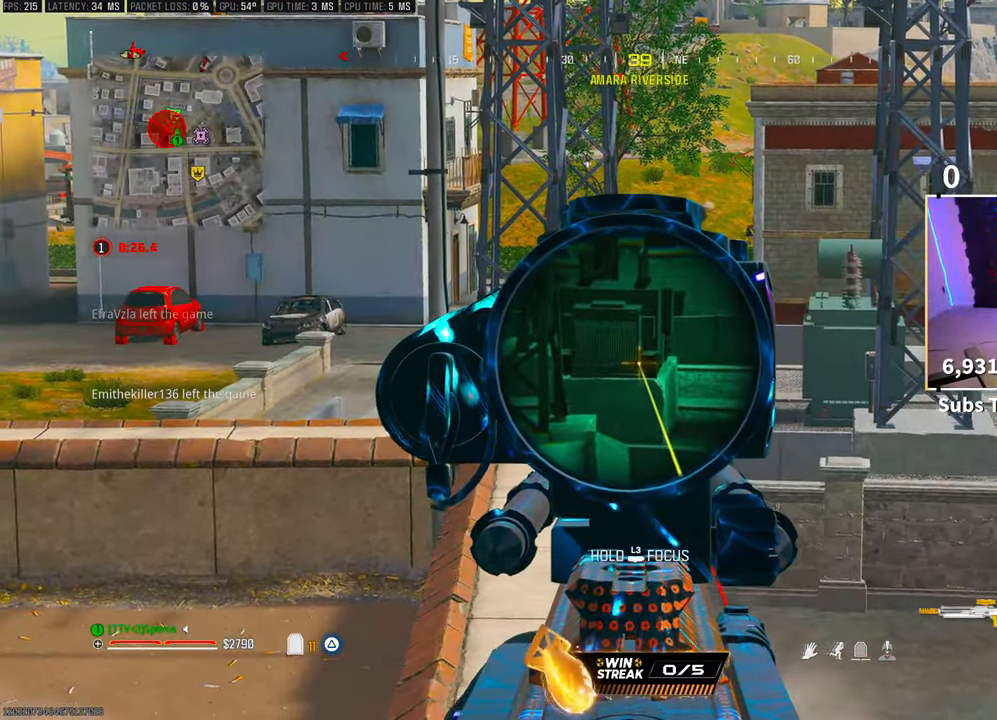
{"dt_ms": 500, "buttons": ["L2"], "left_stick": "up-right", "right_stick": "center", "events": [[150, "R3", "down"], [200, "R3", "up"], [500, "left_stick", "up-right"]]}
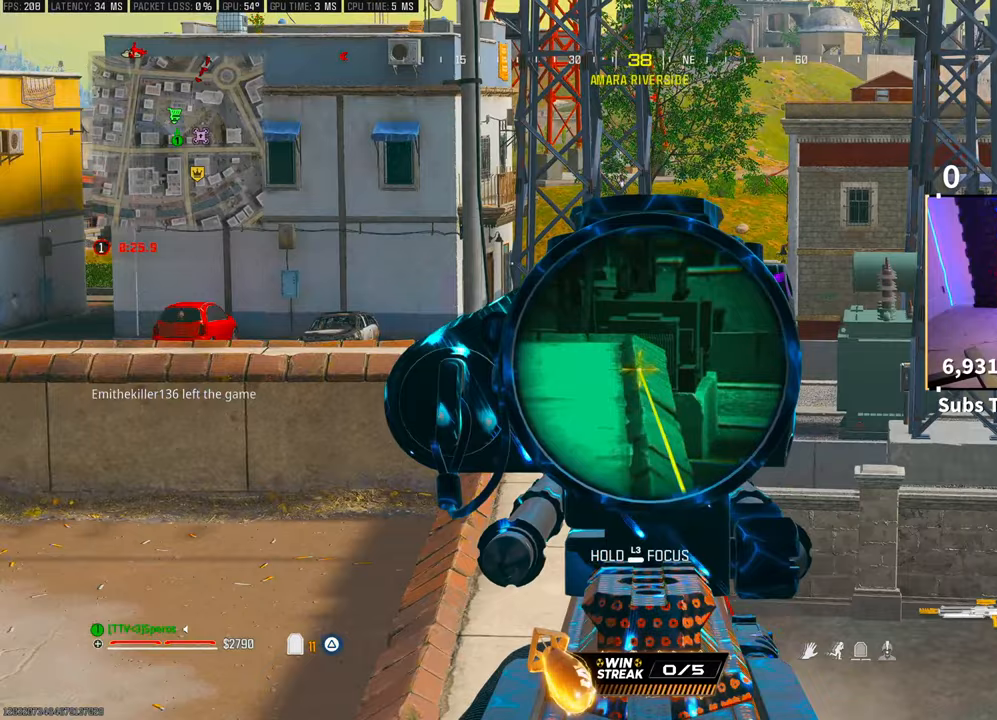
{"dt_ms": 1000, "buttons": ["L2"], "left_stick": "center", "right_stick": "center"}
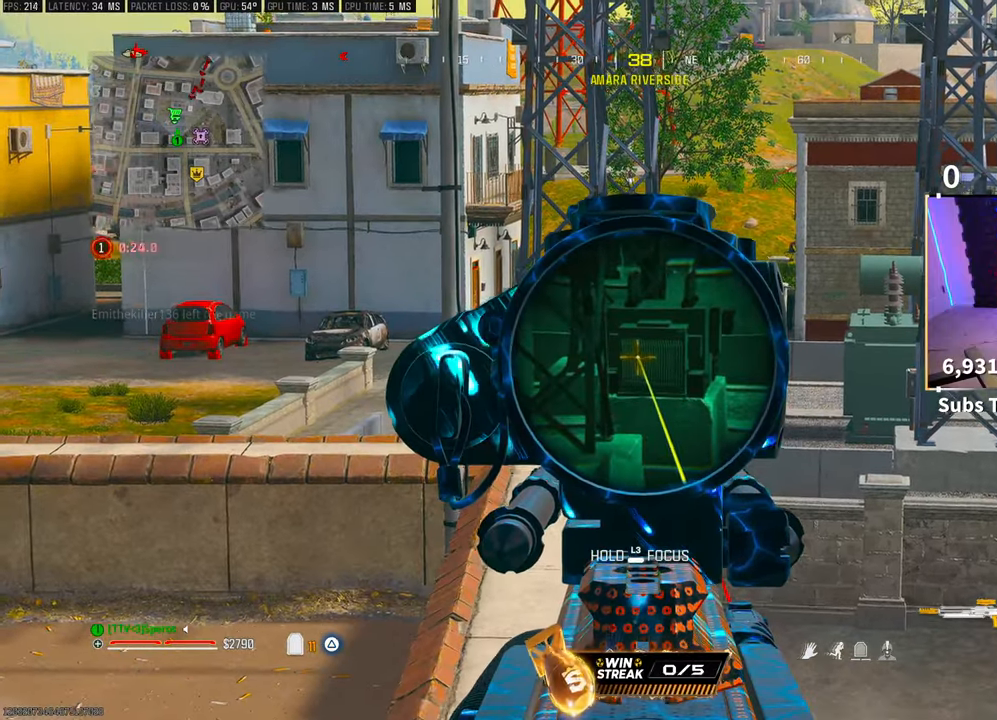
{"dt_ms": 500, "buttons": ["L2"], "left_stick": "center", "right_stick": "center", "events": []}
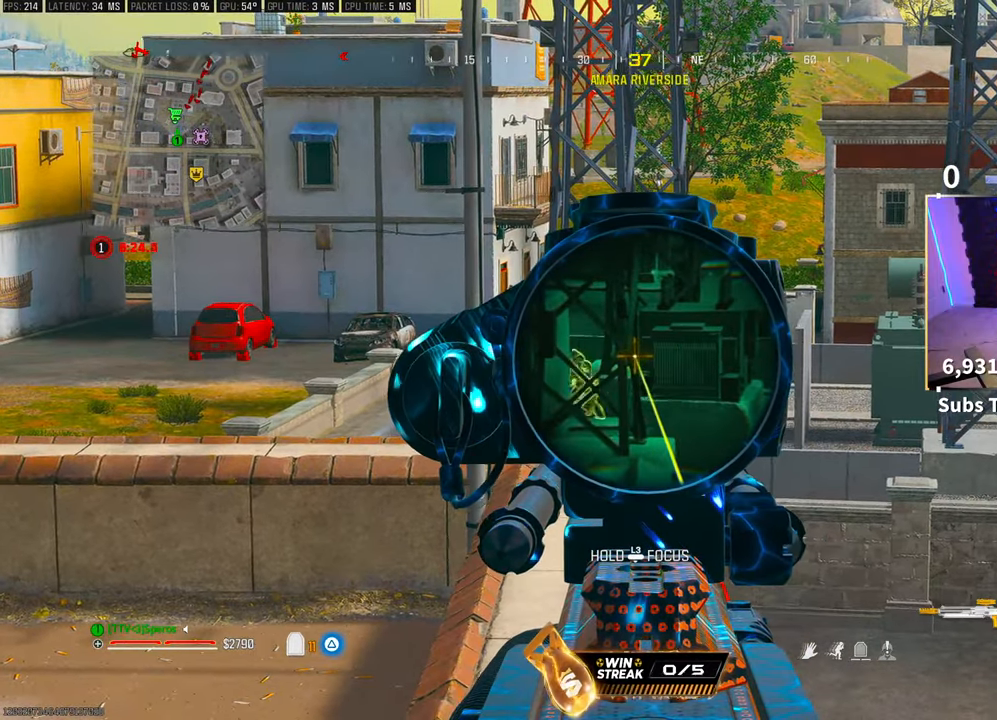
{"dt_ms": 500, "buttons": ["L2"], "left_stick": "center", "right_stick": "center", "events": [[300, "left_stick", "up-left"], [433, "left_stick", "center"]]}
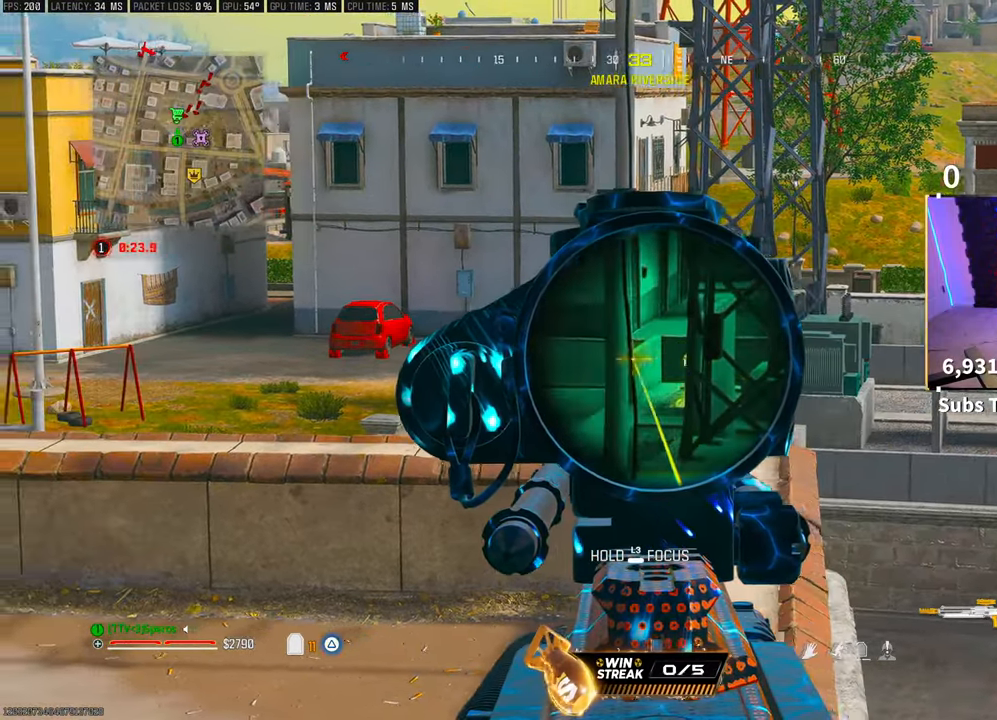
{"dt_ms": 500, "buttons": ["L2", "R2"], "left_stick": "center", "right_stick": "center", "events": [[50, "right_stick", "up-right"], [483, "R2", "down"], [500, "right_stick", "center"]]}
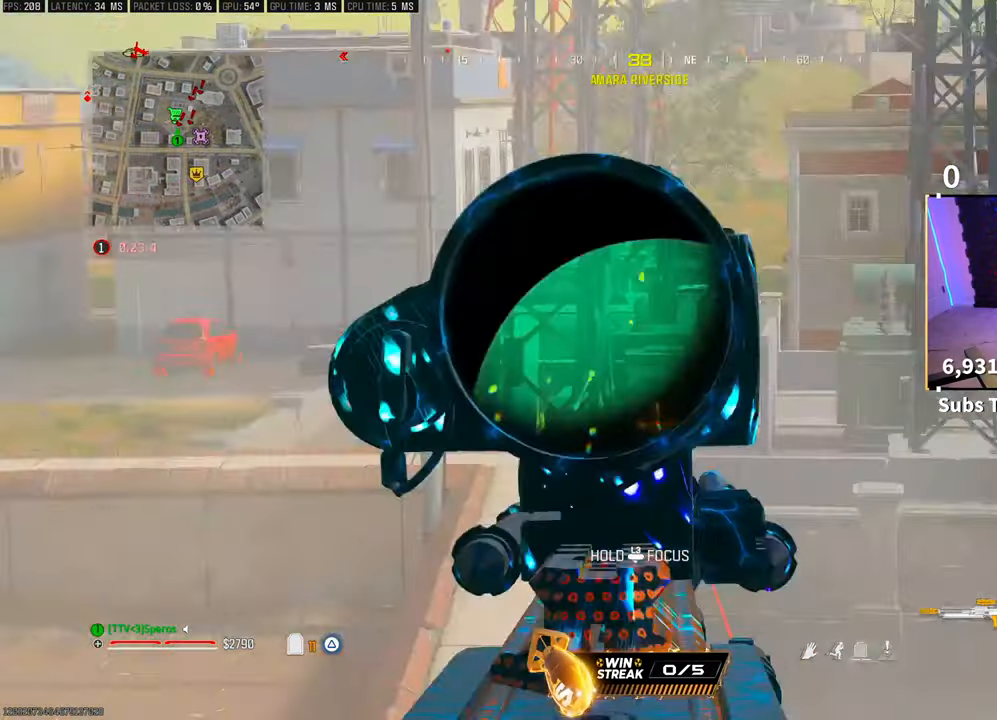
{"dt_ms": 500, "buttons": ["L2"], "left_stick": "center", "right_stick": "center", "events": [[100, "R2", "up"], [150, "left_stick", "right"], [250, "right_stick", "right"], [383, "right_stick", "center"], [400, "left_stick", "center"]]}
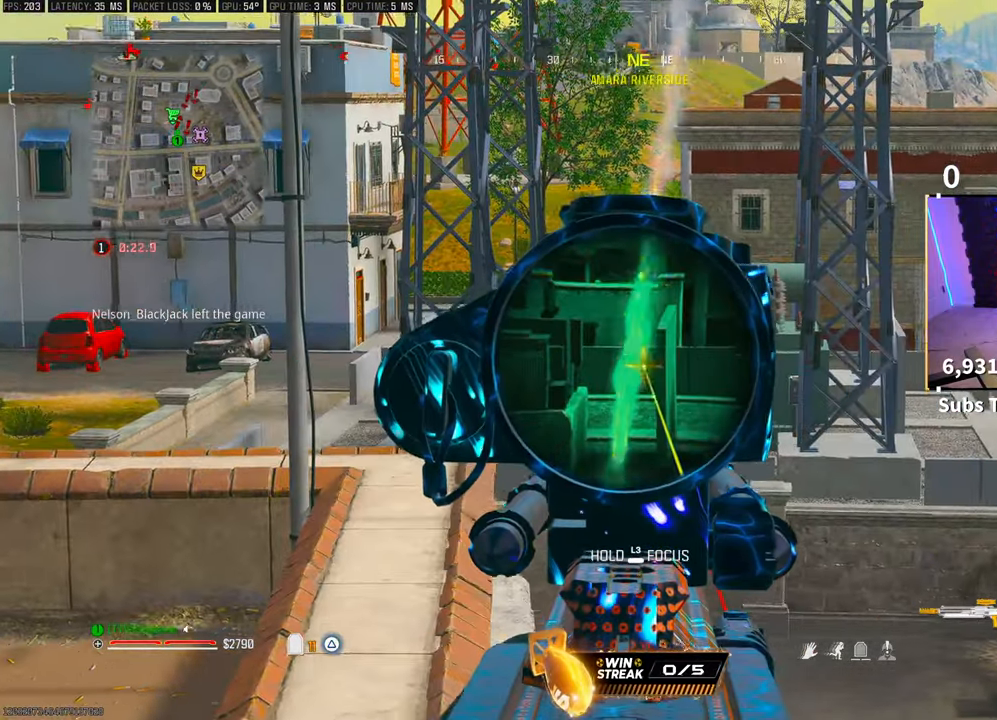
{"dt_ms": 500, "buttons": ["L2"], "left_stick": "center", "right_stick": "center", "events": []}